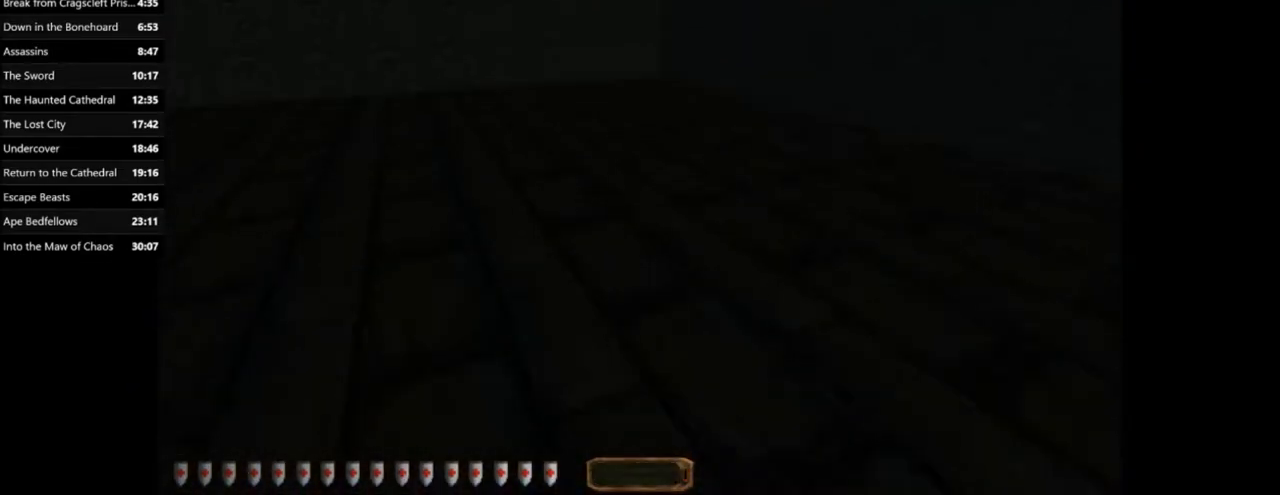
Gameplay with keyboard and mouse; each line is a JSON object with the keys and mouse buttons held at the frame after it. "events" lists presses ("down") and releases ("up") of ".", "/", "0", "1", "2", "3", "4", "5", "6", "7", "8", "9", "a", "alt_l", "alt_r", "b", "backslash", "backspace", "c", "caps_lock", "comma", "ctrl_l", "ctrl_r", "d", "e", "equals", "escape", "f", "f1", "f10", "f11", "f12", "f2", "f3", "f4", "f5", "f6", "f7", "f8", "f9", "g", "h", "i", "j", "k", "l", "lbracket", "m", "minus", "n", "o", "p", "q", "quote", "r", "rbracket", "return", "s", "semicolon", "shift_l", "shift_r", "space", "super_l", "super_r", "t", "tab", "tilde", "u", "v", "w", "x", "y", "z", "mouse_left", "mouse_wheel" and "mouse_right" between this image and that frame as [ms after this image, input, new state], when the widget could be followed in between. "mouse_left", "mouse_wheel", "mouse_right" = the "left", "wheel", "right" buttons of the "mouse" list. No other keys are recorded. "wheel" means that the mouse wheel is clicked or scrolled. Mouse movement is not recorded.
{"keys": ["a", "w"], "mouse": [], "events": []}
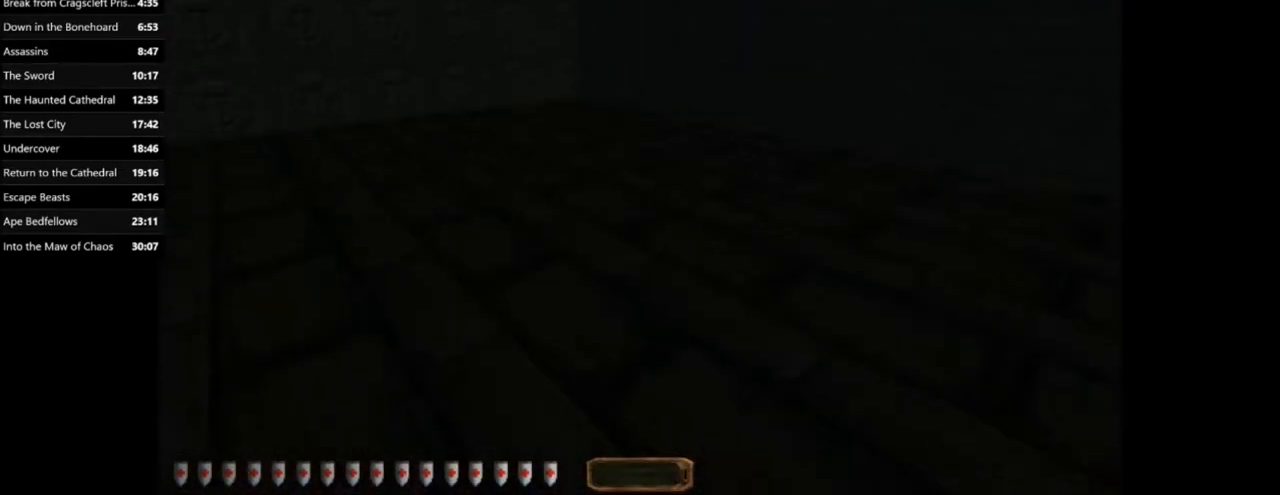
{"keys": ["a", "w"], "mouse": [], "events": []}
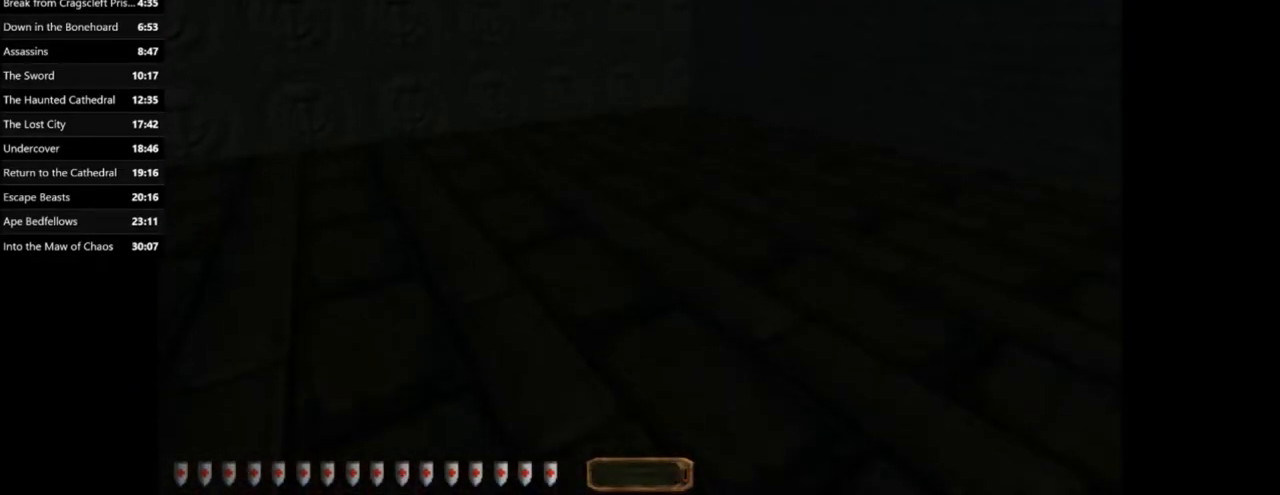
{"keys": ["a", "w"], "mouse": [], "events": []}
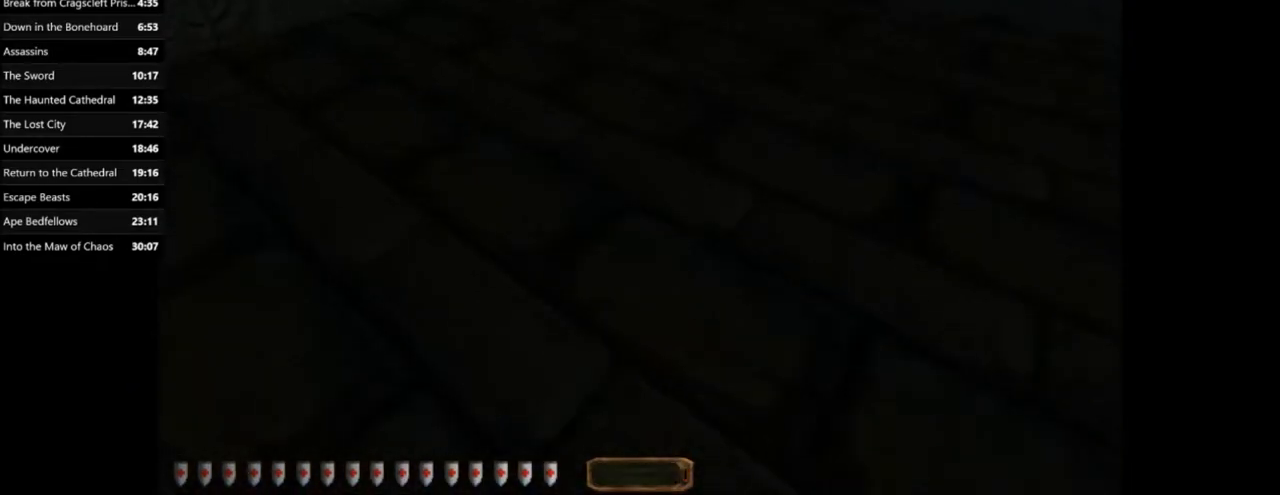
{"keys": [], "mouse": [], "events": [[100, "w", "up"], [200, "f", "down"], [300, "a", "up"], [300, "f", "up"]]}
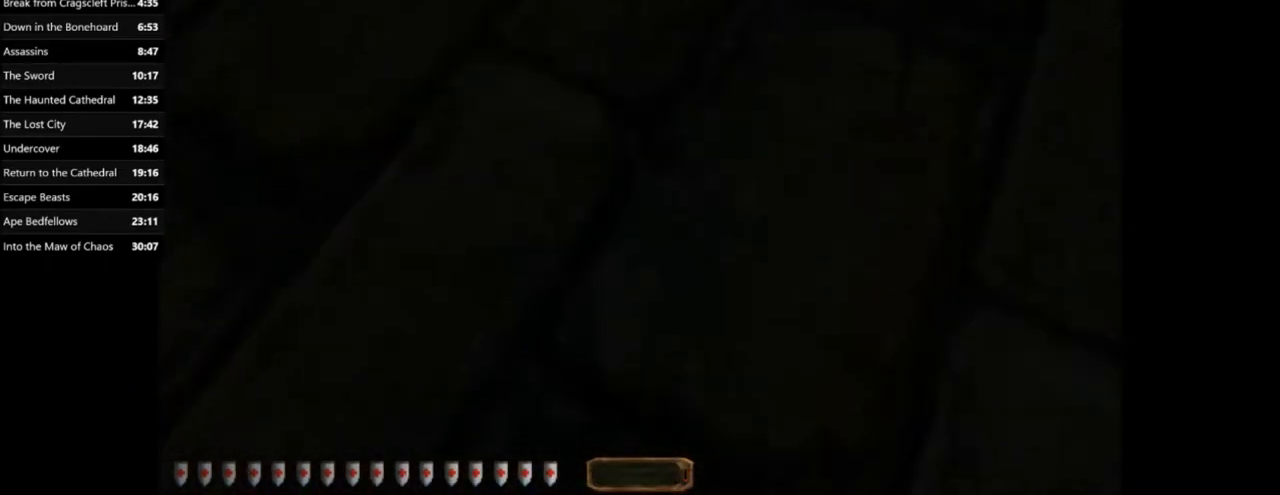
{"keys": ["q", "space"], "mouse": [], "events": [[67, "q", "down"], [367, "space", "down"]]}
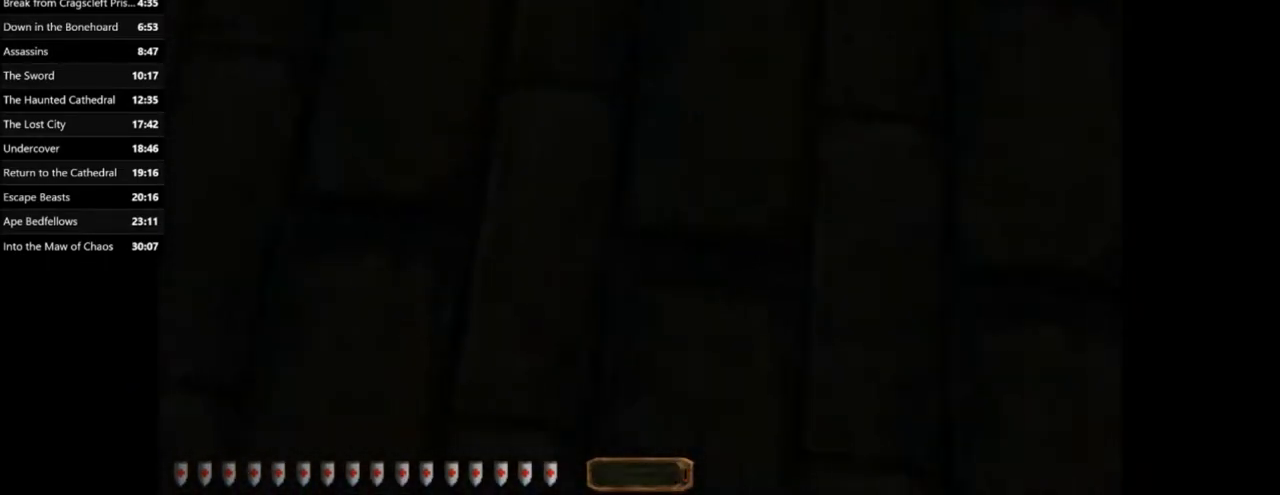
{"keys": [], "mouse": [], "events": [[33, "space", "up"], [233, "q", "up"]]}
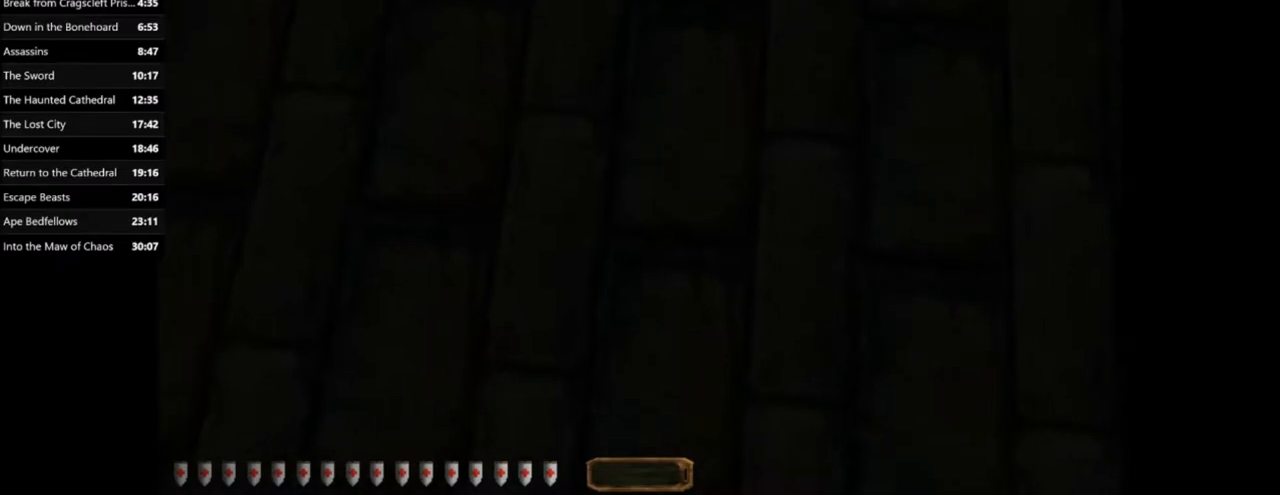
{"keys": ["a"], "mouse": [], "events": [[334, "a", "down"], [434, "w", "down"], [501, "w", "up"]]}
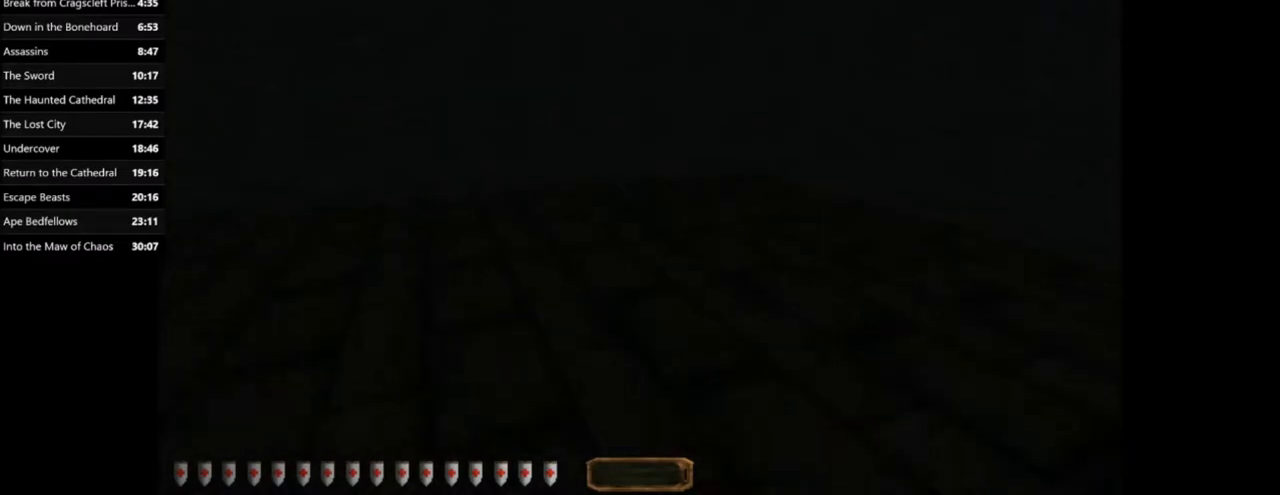
{"keys": [], "mouse": [], "events": [[233, "a", "up"]]}
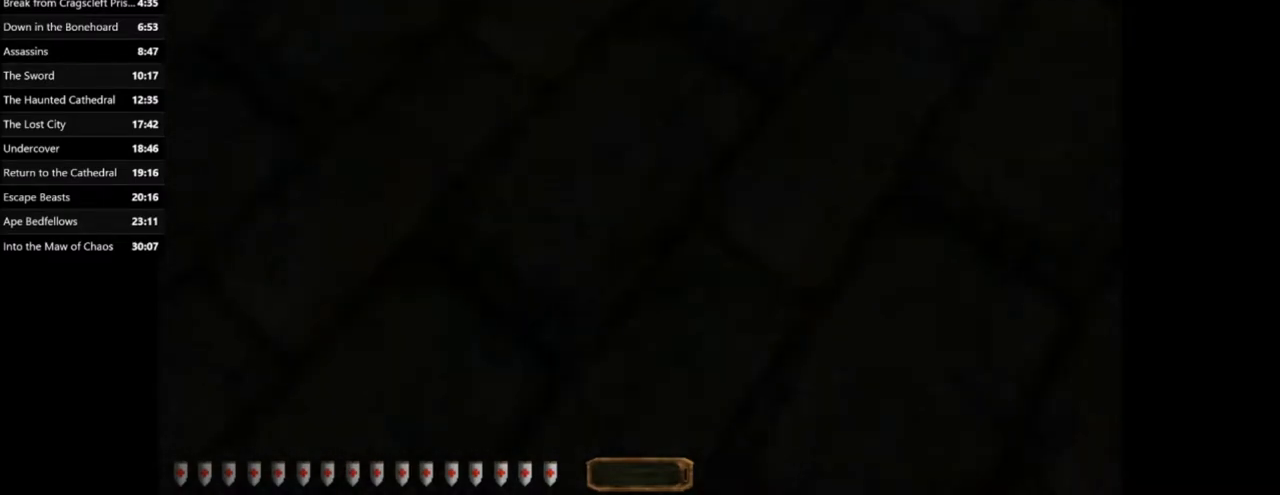
{"keys": ["a", "w"], "mouse": [], "events": [[100, "a", "down"], [267, "w", "down"]]}
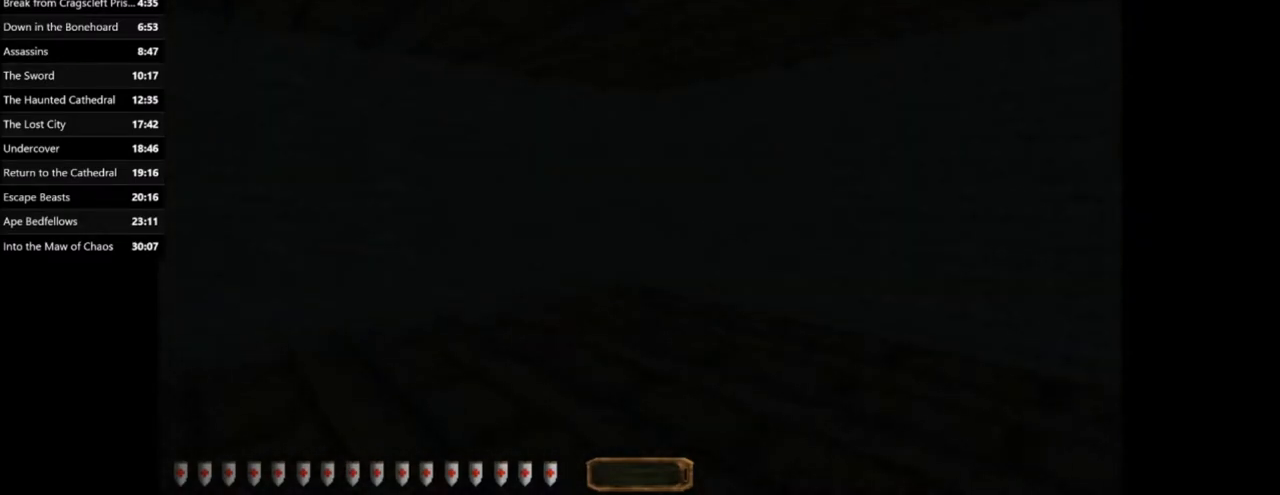
{"keys": ["a", "w"], "mouse": [], "events": [[100, "space", "down"], [267, "space", "up"]]}
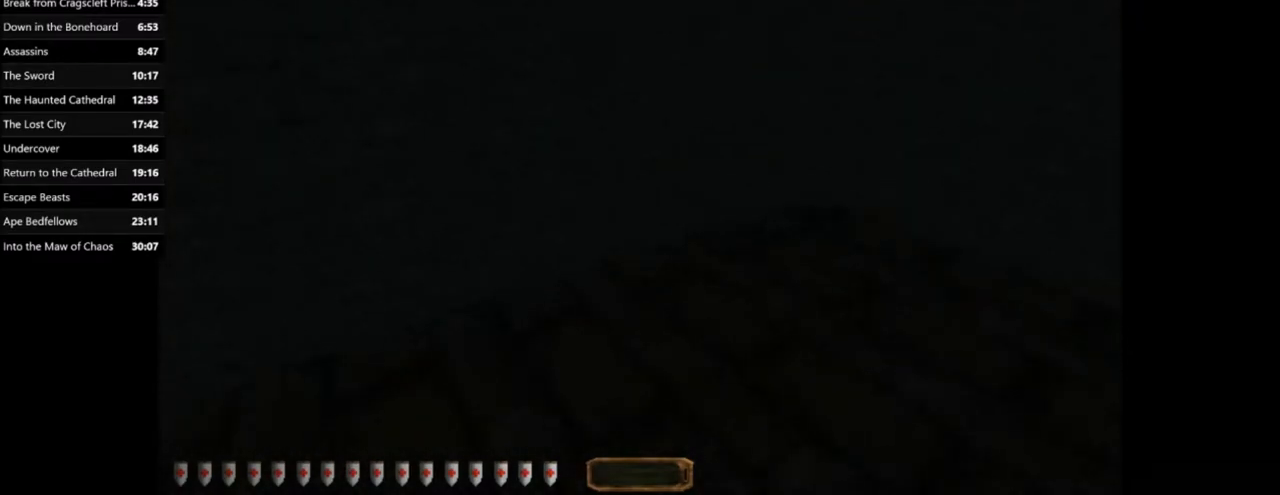
{"keys": ["d"], "mouse": [], "events": [[134, "a", "up"], [134, "w", "up"], [267, "a", "down"], [467, "a", "up"], [467, "d", "down"]]}
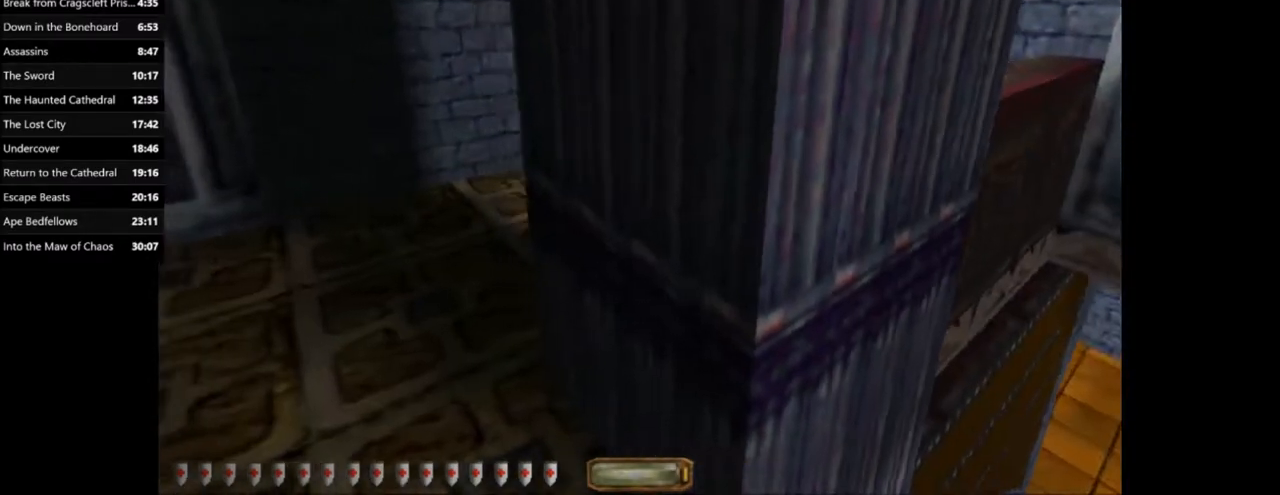
{"keys": ["w"], "mouse": [], "events": [[300, "w", "down"], [333, "d", "up"]]}
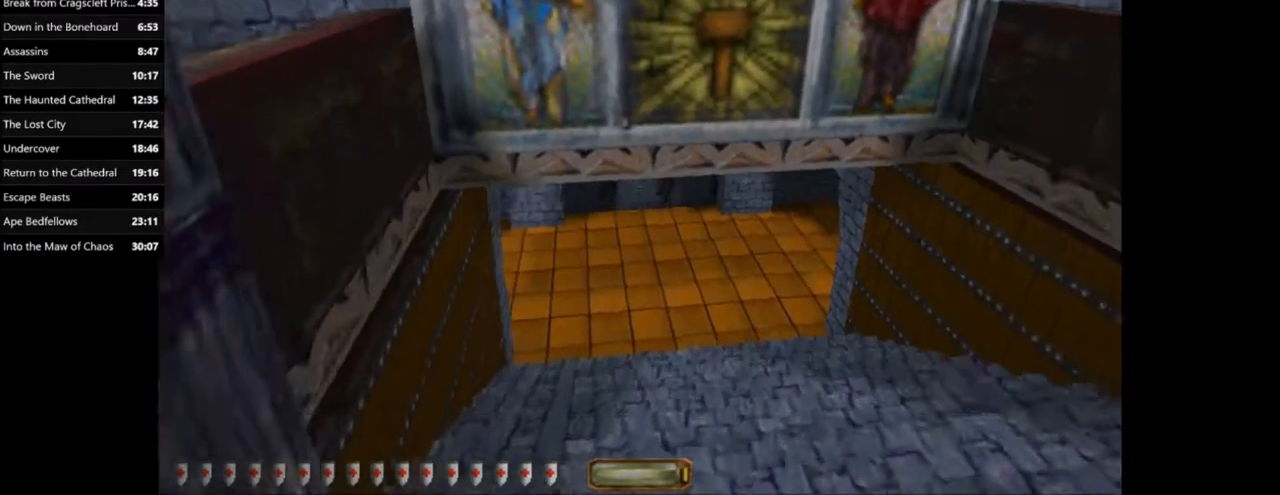
{"keys": ["a", "space", "w"], "mouse": [], "events": [[67, "a", "down"], [167, "space", "down"]]}
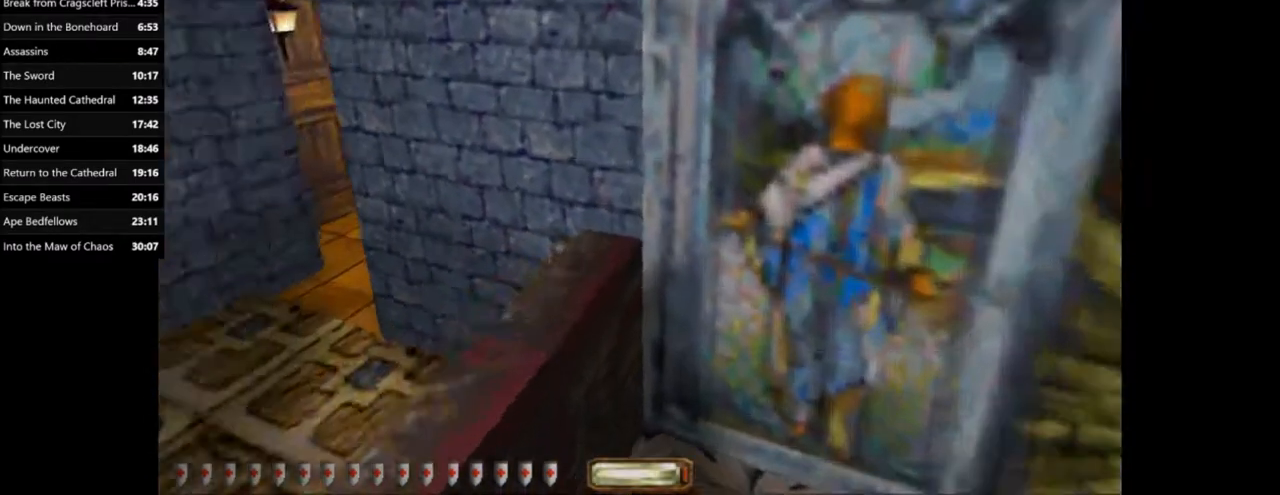
{"keys": ["space", "w"], "mouse": [], "events": [[200, "a", "up"]]}
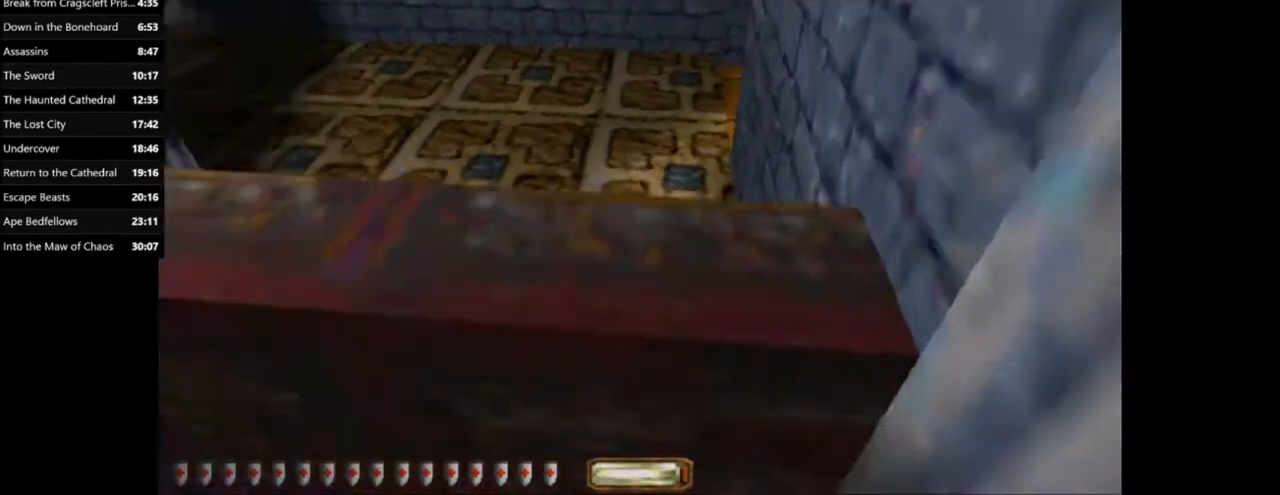
{"keys": ["space", "w"], "mouse": [], "events": [[234, "space", "up"], [401, "space", "down"]]}
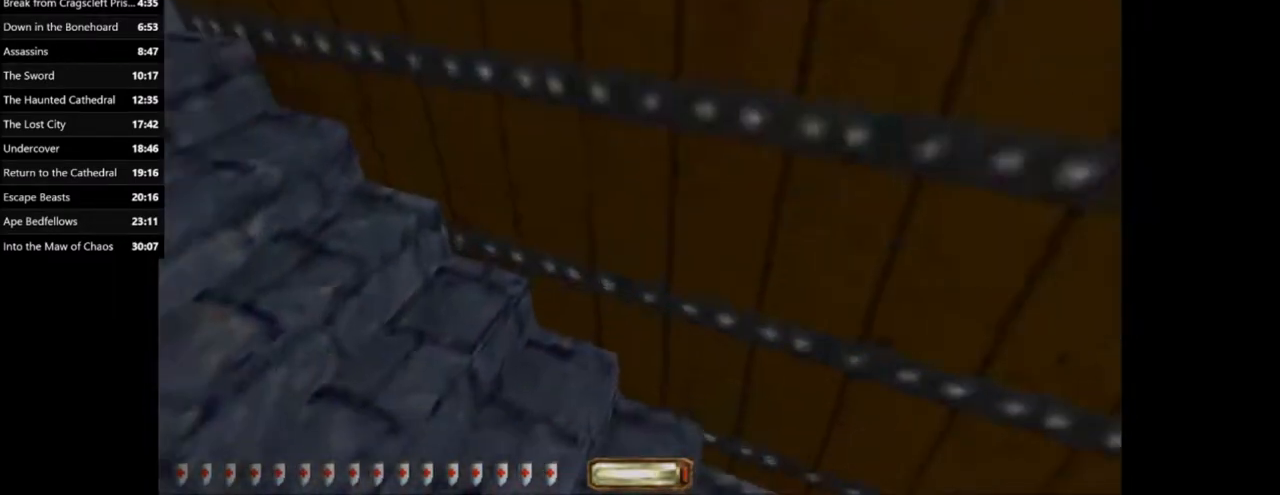
{"keys": ["a", "w"], "mouse": [], "events": [[33, "a", "down"], [33, "space", "up"]]}
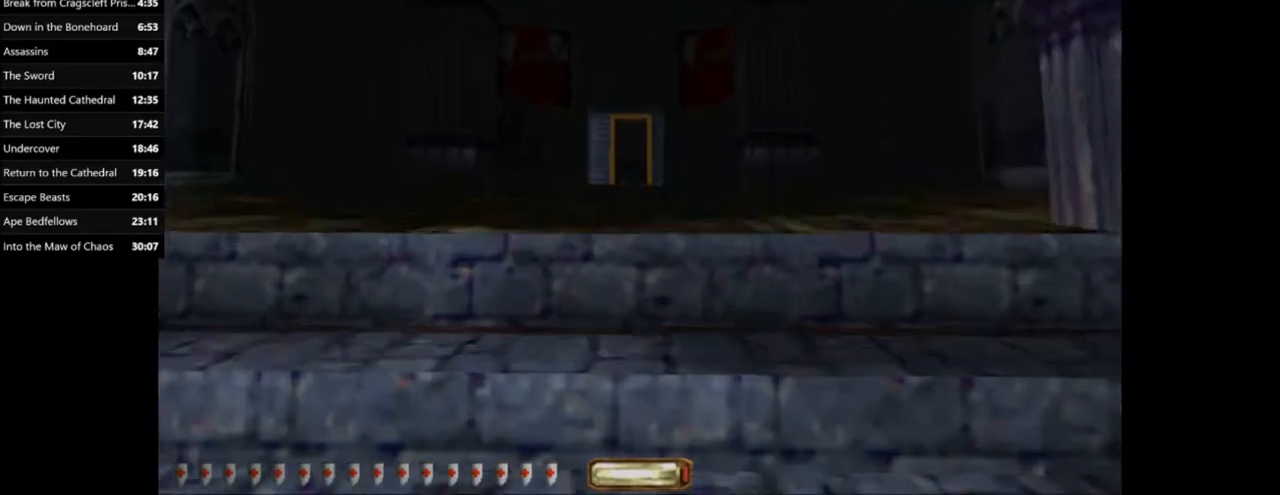
{"keys": ["w"], "mouse": [], "events": [[33, "a", "up"], [33, "d", "down"], [367, "d", "up"]]}
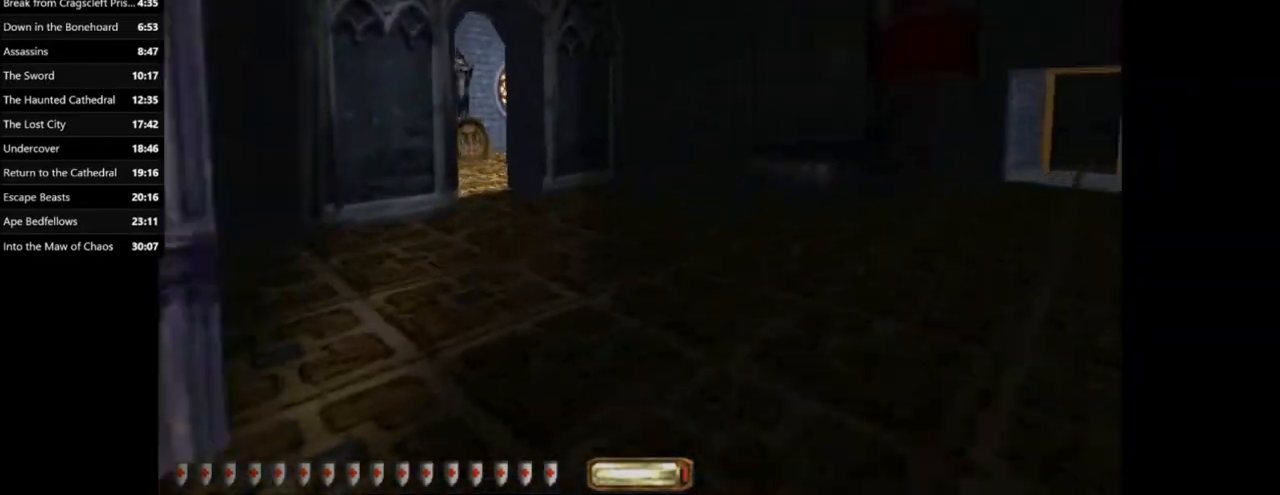
{"keys": ["space", "w"], "mouse": [], "events": [[433, "space", "down"]]}
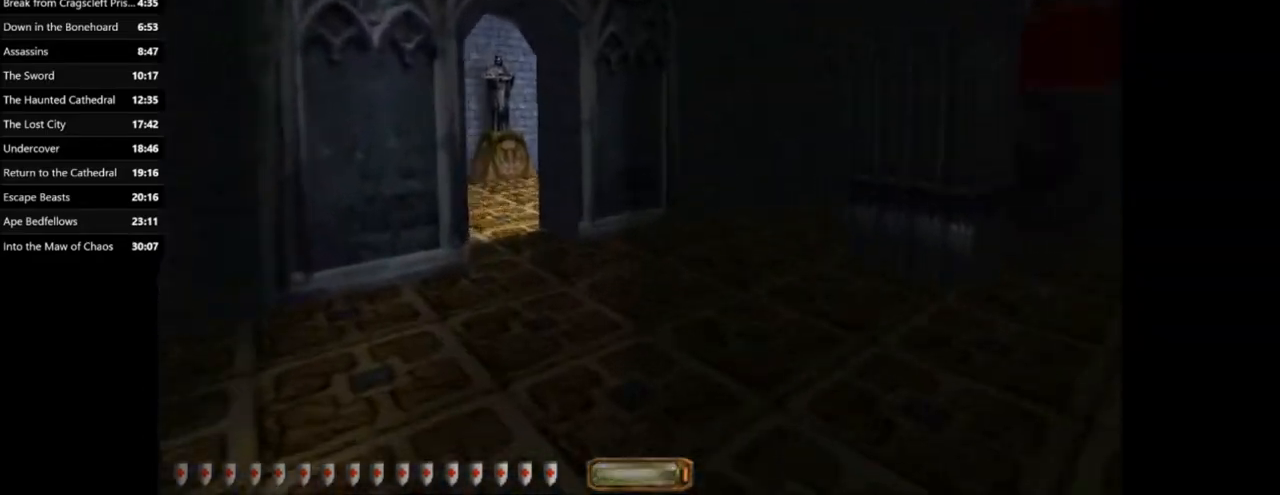
{"keys": ["a", "w"], "mouse": [], "events": [[134, "space", "up"], [167, "a", "down"]]}
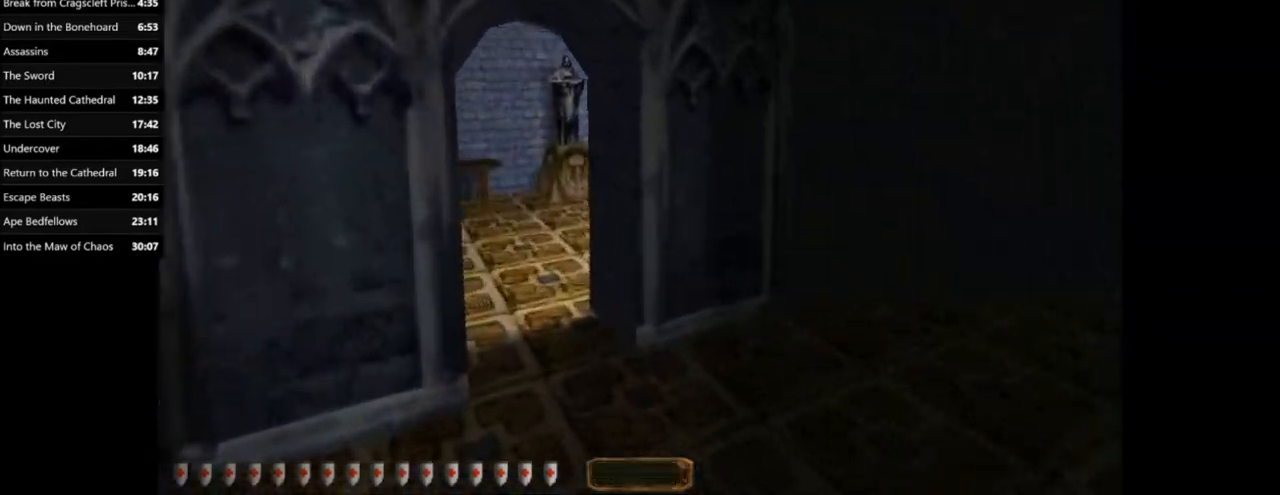
{"keys": ["a", "w"], "mouse": [], "events": [[333, "space", "down"], [500, "space", "up"]]}
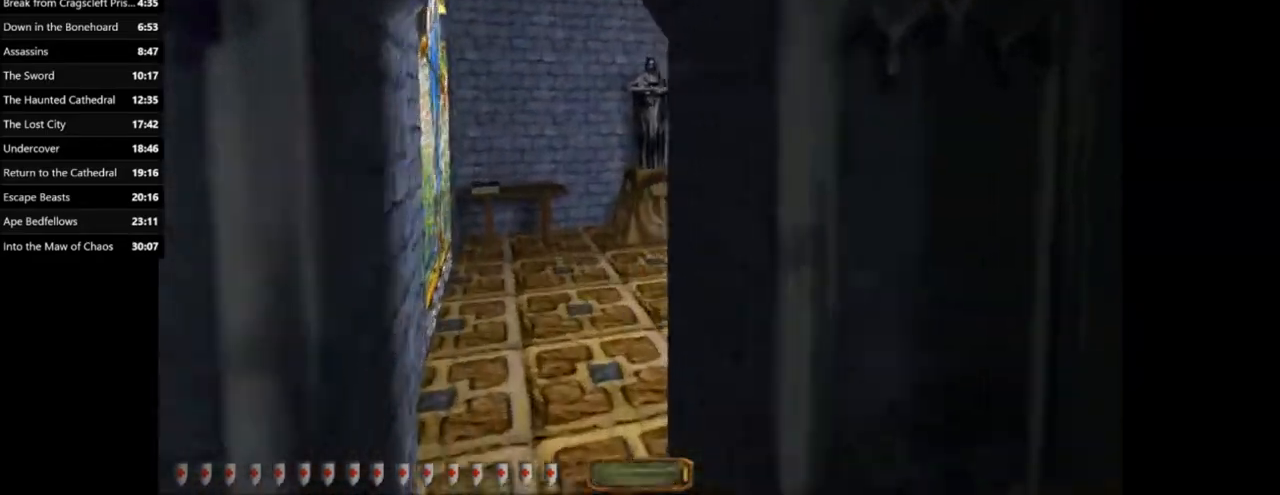
{"keys": ["d", "w"], "mouse": [], "events": [[334, "a", "up"], [501, "d", "down"]]}
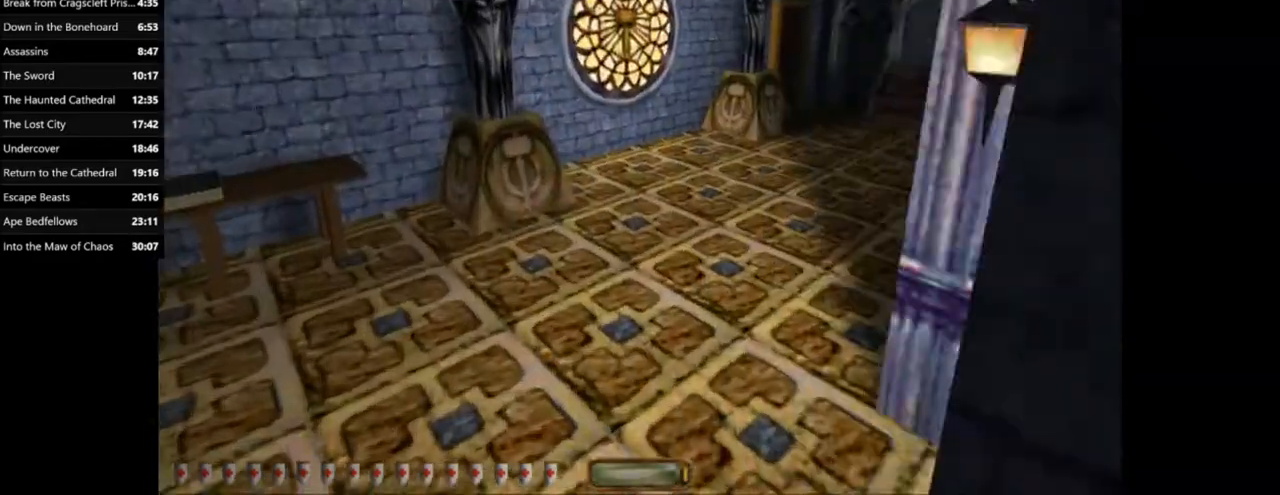
{"keys": ["w"], "mouse": [], "events": [[500, "d", "up"]]}
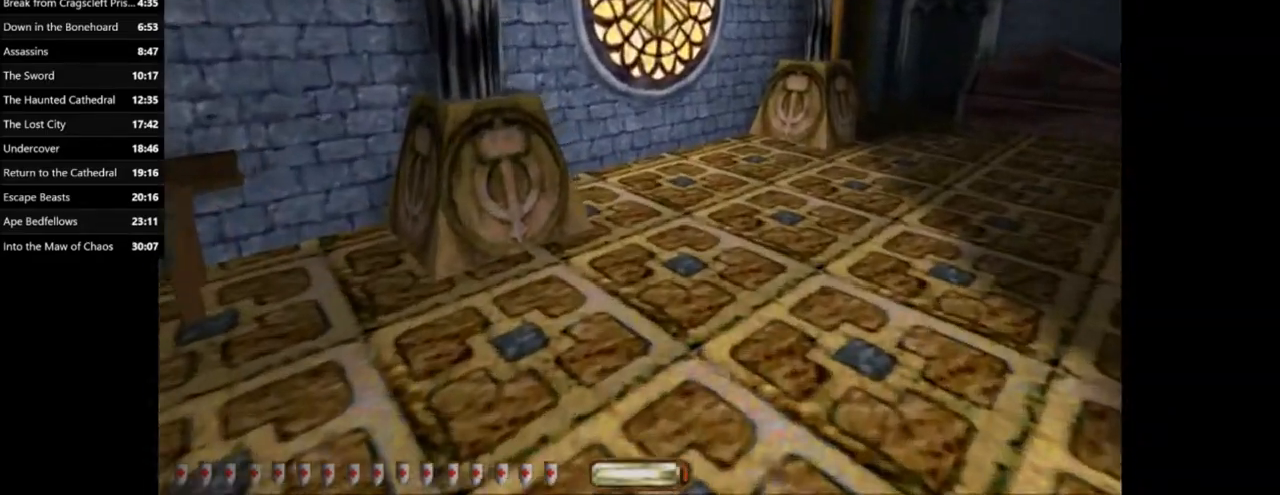
{"keys": ["d", "w"], "mouse": [], "events": [[334, "d", "down"]]}
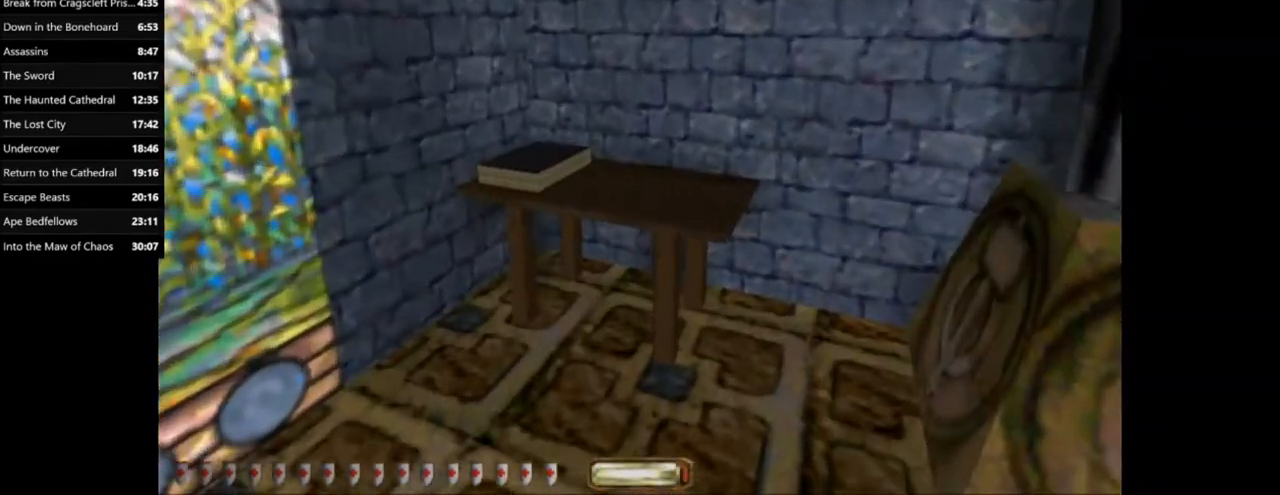
{"keys": ["d"], "mouse": [], "events": [[433, "w", "up"]]}
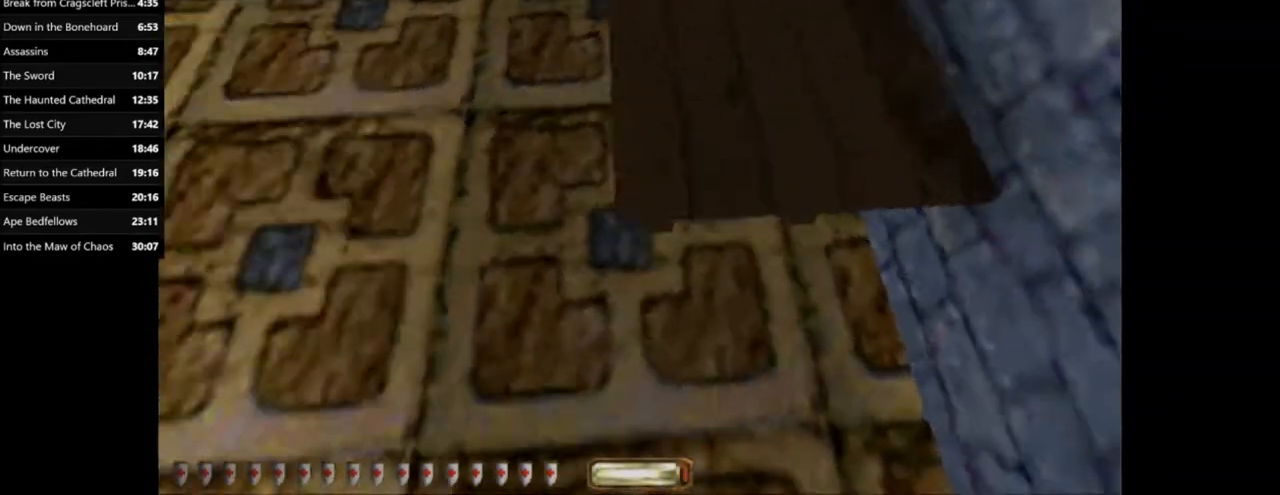
{"keys": ["a", "s"], "mouse": [], "events": [[67, "s", "down"], [167, "d", "up"], [300, "f", "down"], [400, "f", "up"], [467, "a", "down"]]}
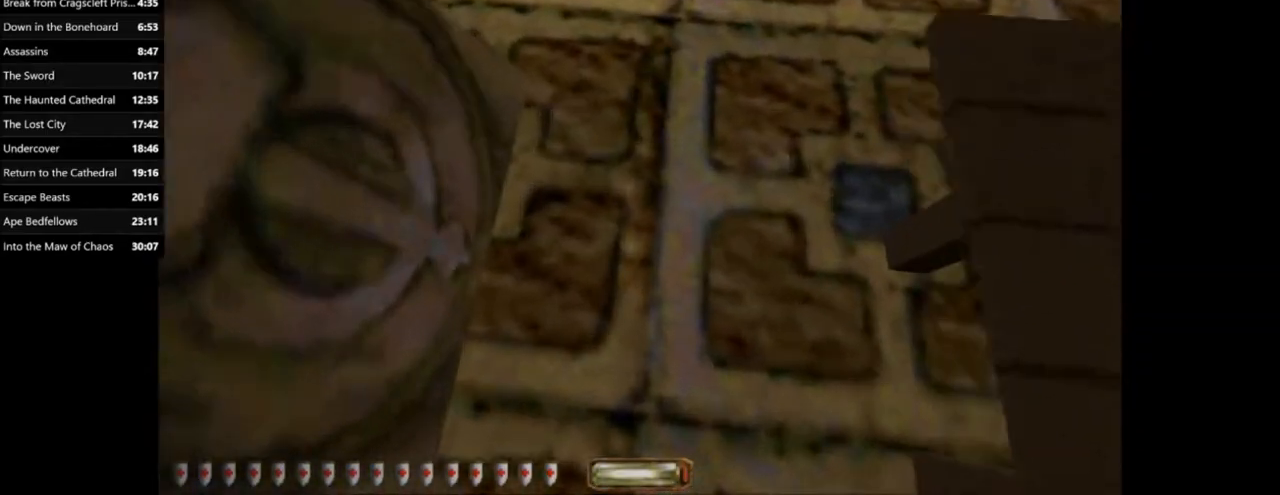
{"keys": ["q", "space"], "mouse": [], "events": [[33, "a", "up"], [33, "s", "up"], [200, "q", "down"], [433, "space", "down"]]}
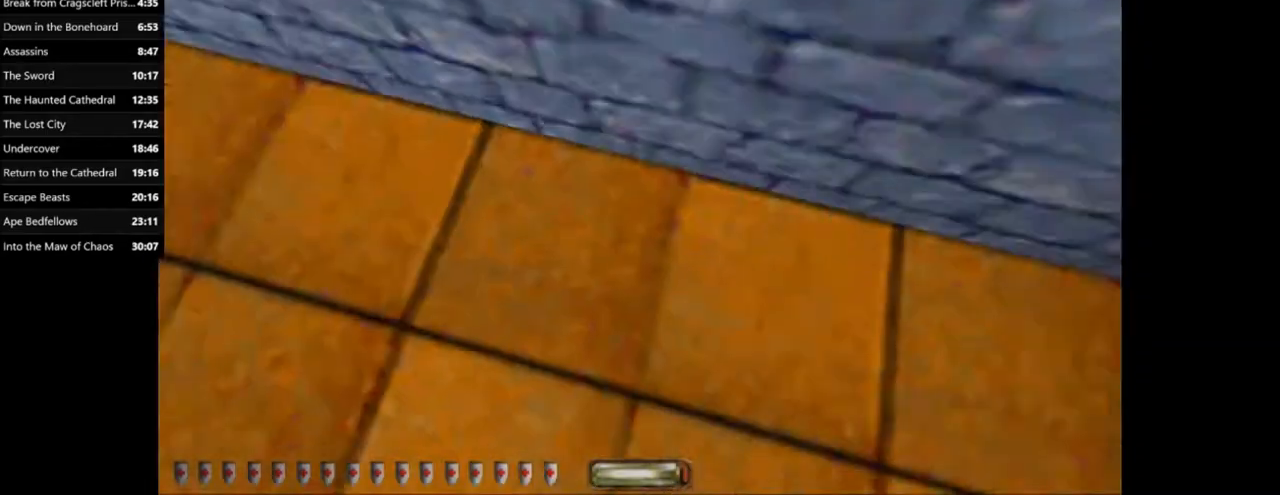
{"keys": ["a", "w"], "mouse": [], "events": [[100, "space", "up"], [200, "q", "up"], [434, "a", "down"], [434, "w", "down"]]}
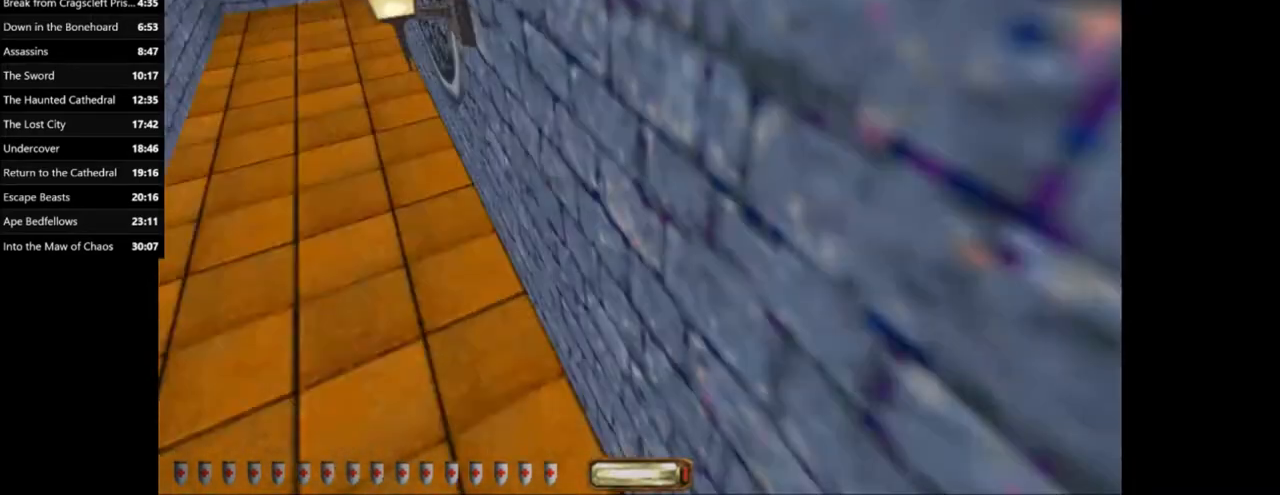
{"keys": ["a", "w"], "mouse": [], "events": []}
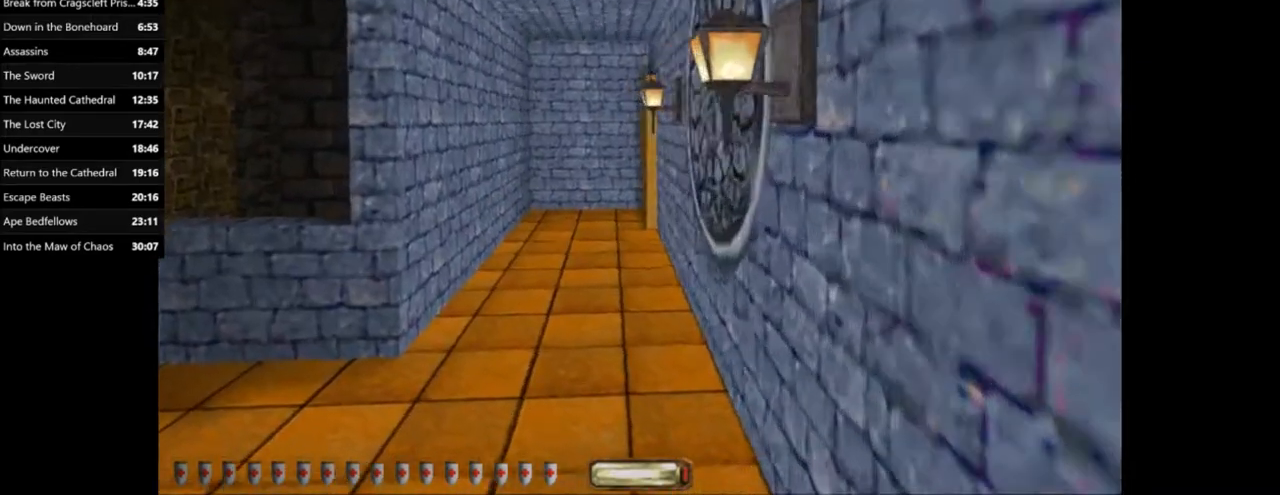
{"keys": ["a", "w"], "mouse": [], "events": []}
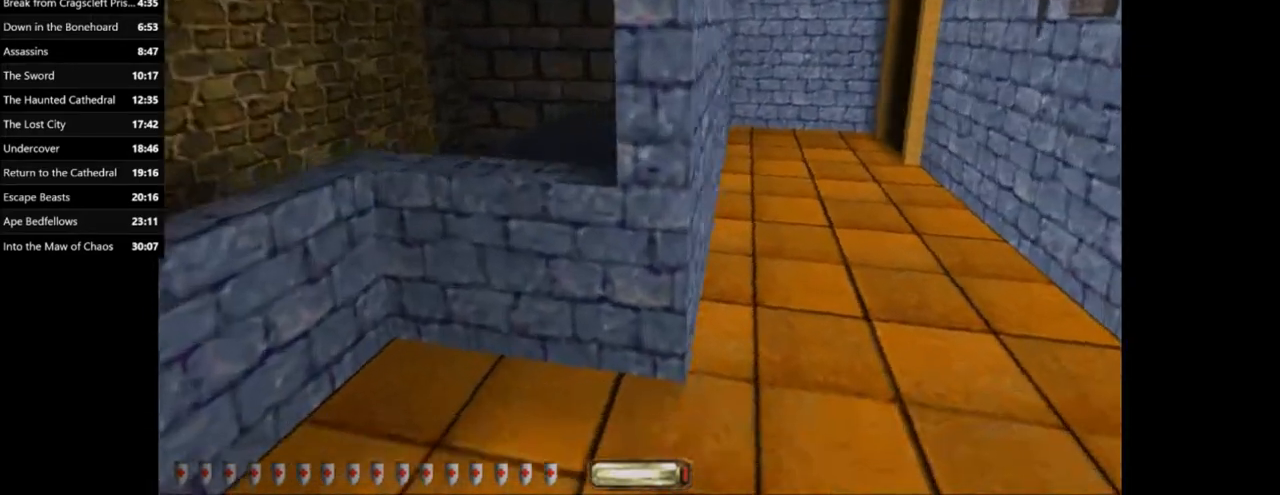
{"keys": [], "mouse": [], "events": [[66, "a", "up"], [66, "w", "up"], [267, "f11", "down"], [367, "f11", "up"]]}